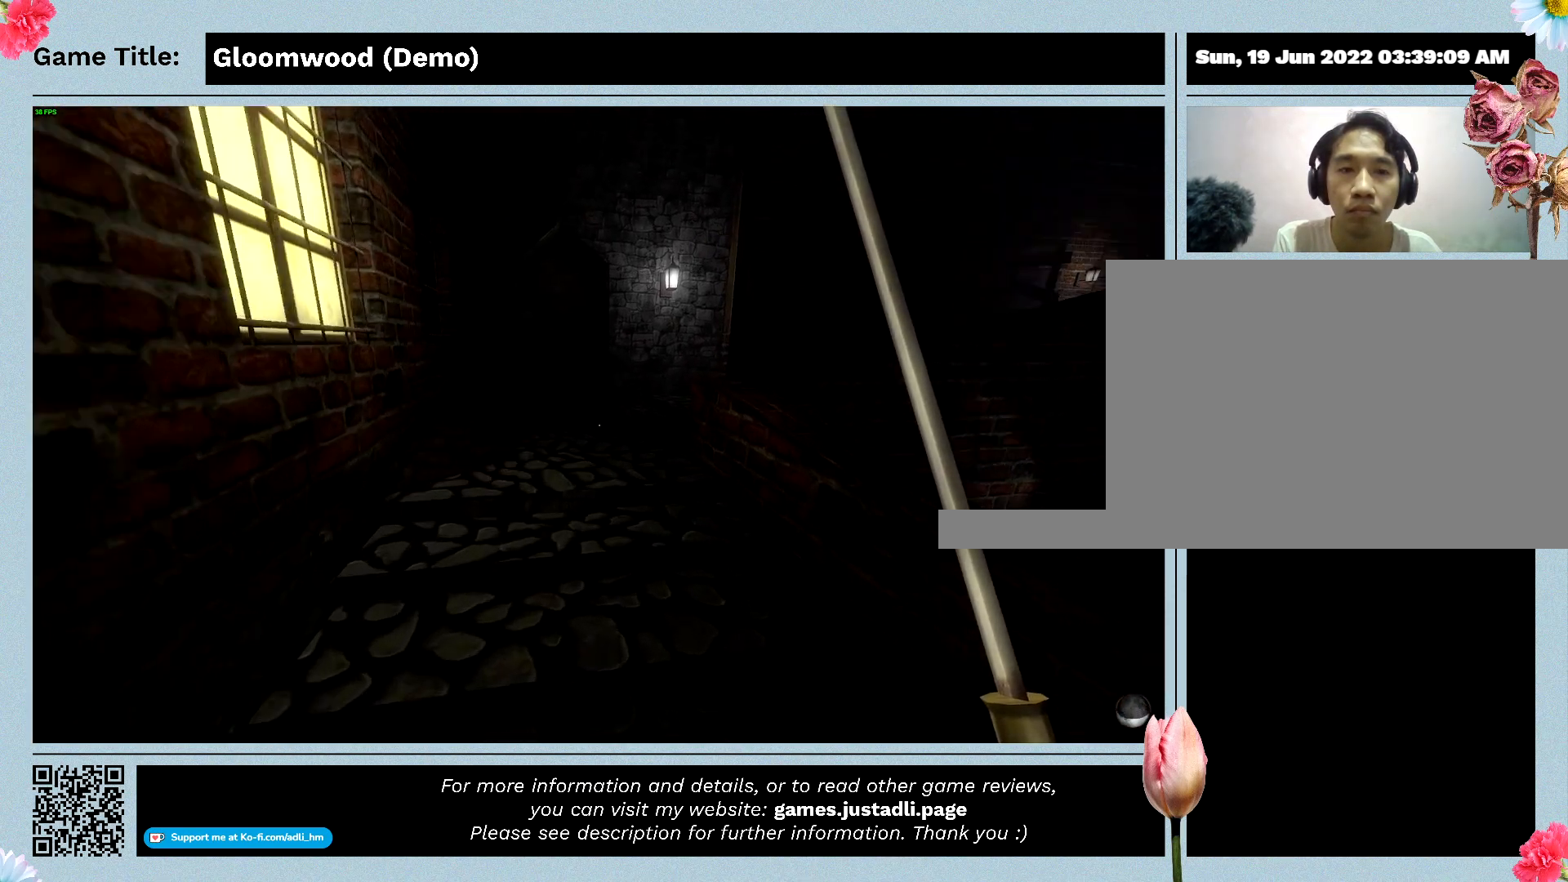
Gameplay with keyboard; each line is a JSON object with the keys held at the frame after it. "events" lists presses ("down") and releases ("up") of "0", "1", "2", "3", "4", "5", "6", "7", "8", "9", "a", "alt", "b", "c", "caps_lock", "ctrl", "d", "down", "e", "escape", "f", "f1", "f2", "f3", "f4", "g", "h", "i", "j", "k", "l", "left", "m", "n", "o", "p", "q", "r", "return", "right", "s", "shift", "space", "t", "tab", "tilde", "u", "up", "v", "w", "x", "y" and "z" between this image and that frame as [ms after this image, input, new state], when the widget could be followed in between. No other keys are recorded. Mouse input is not recorded.
{"keys": [], "events": [[467, "w", "up"]]}
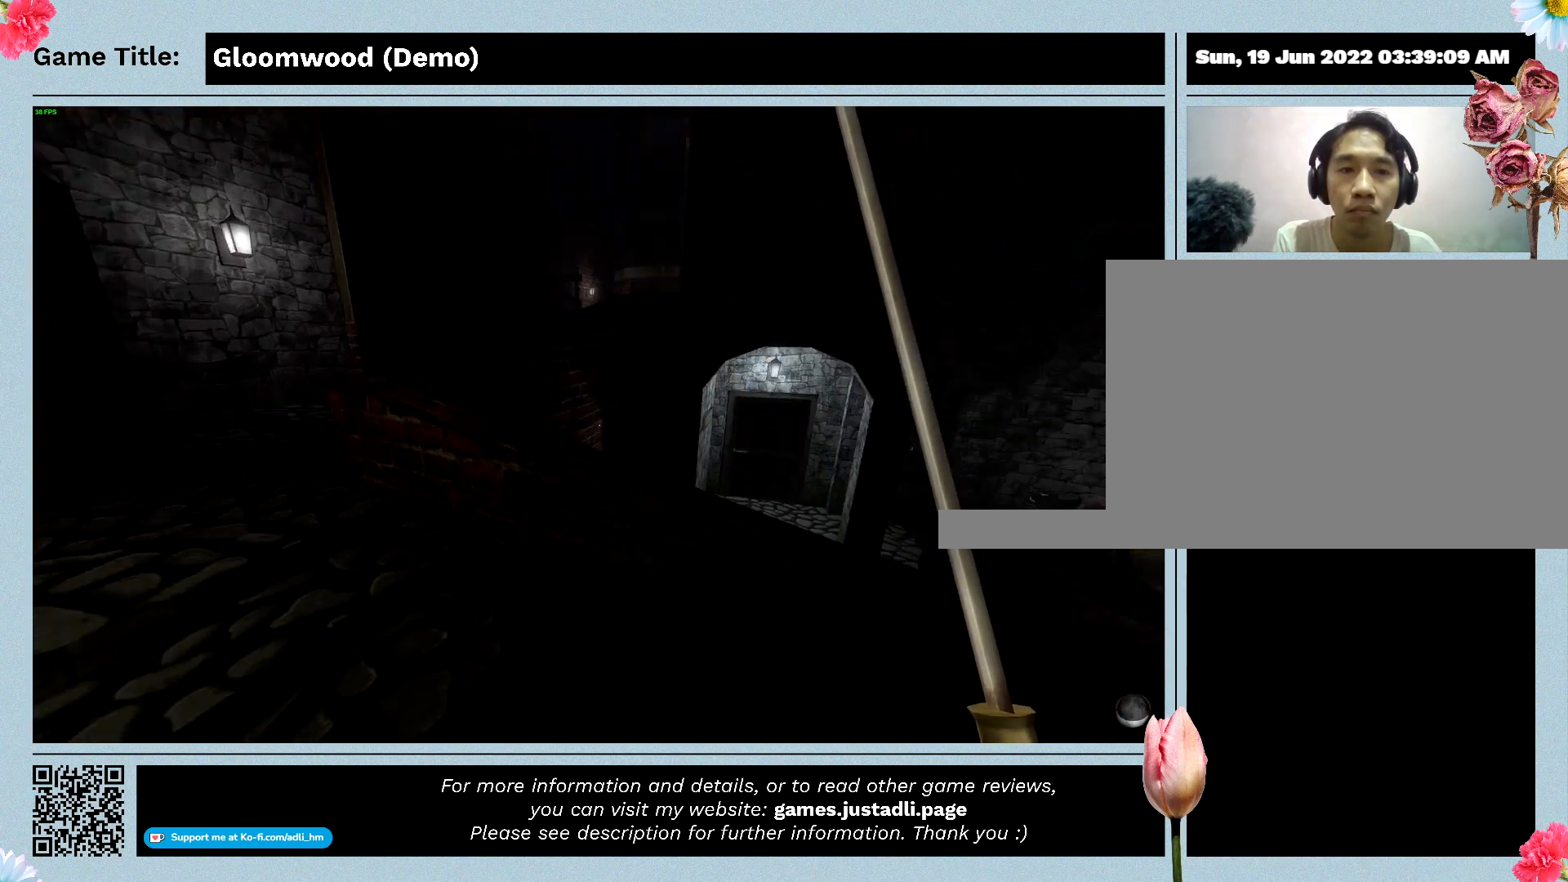
{"keys": [], "events": []}
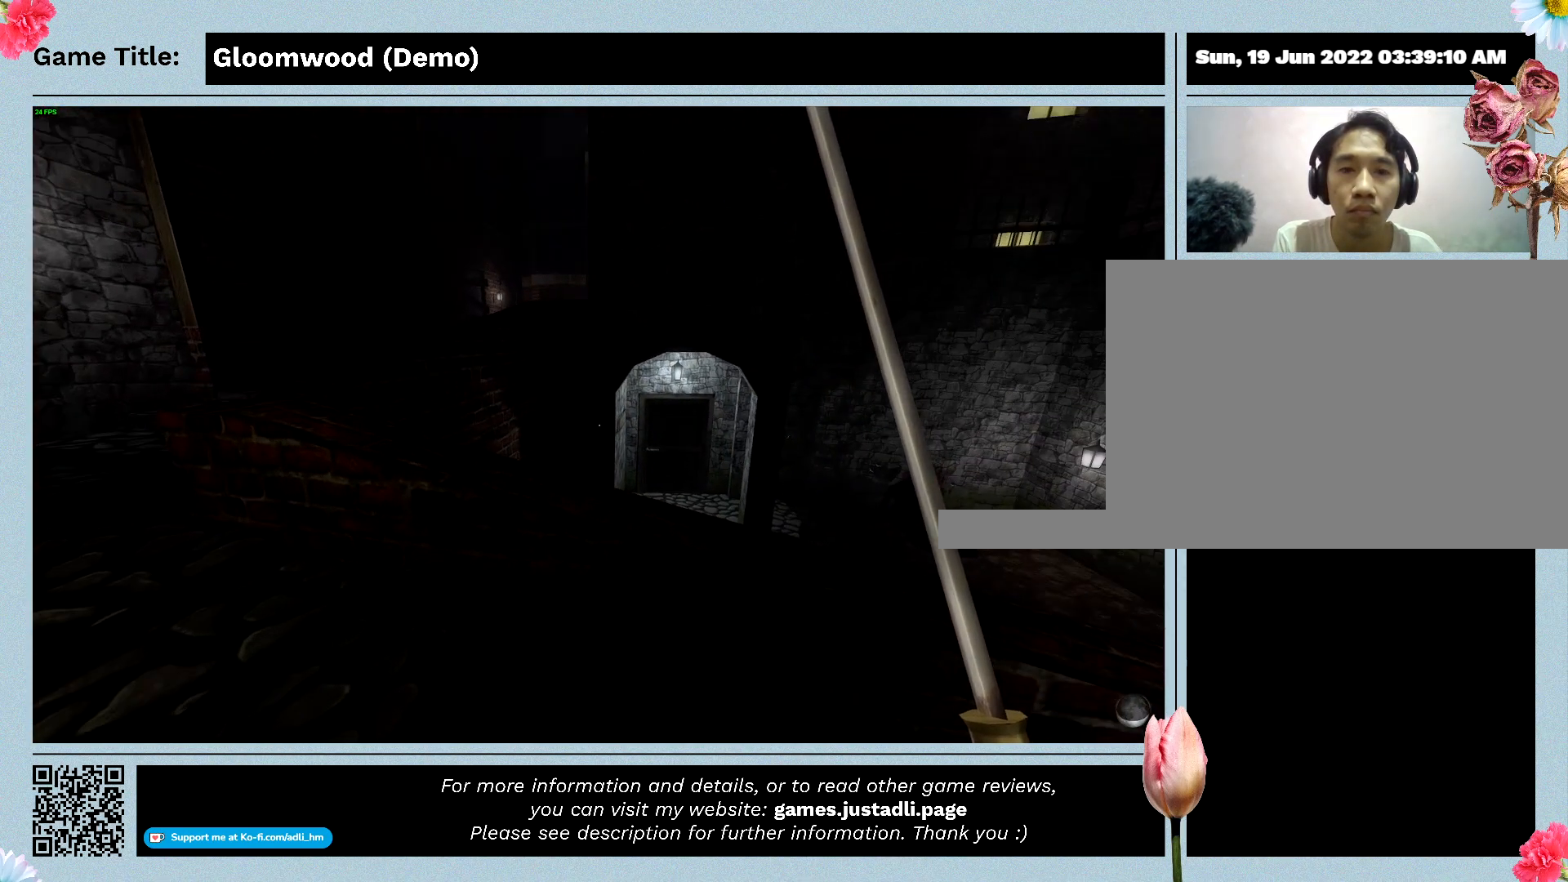
{"keys": [], "events": []}
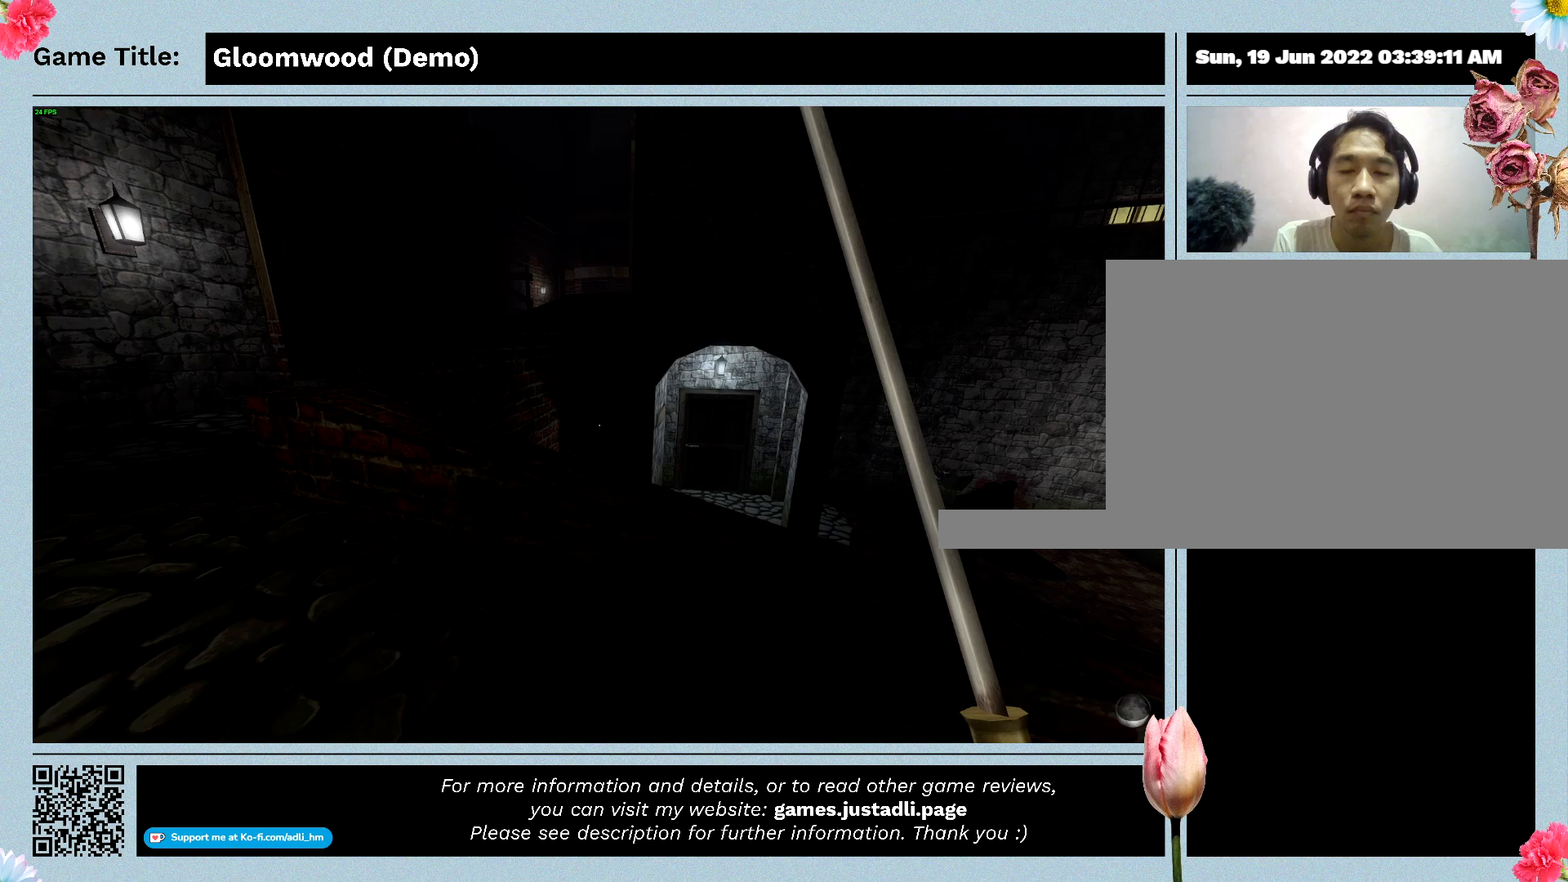
{"keys": [], "events": []}
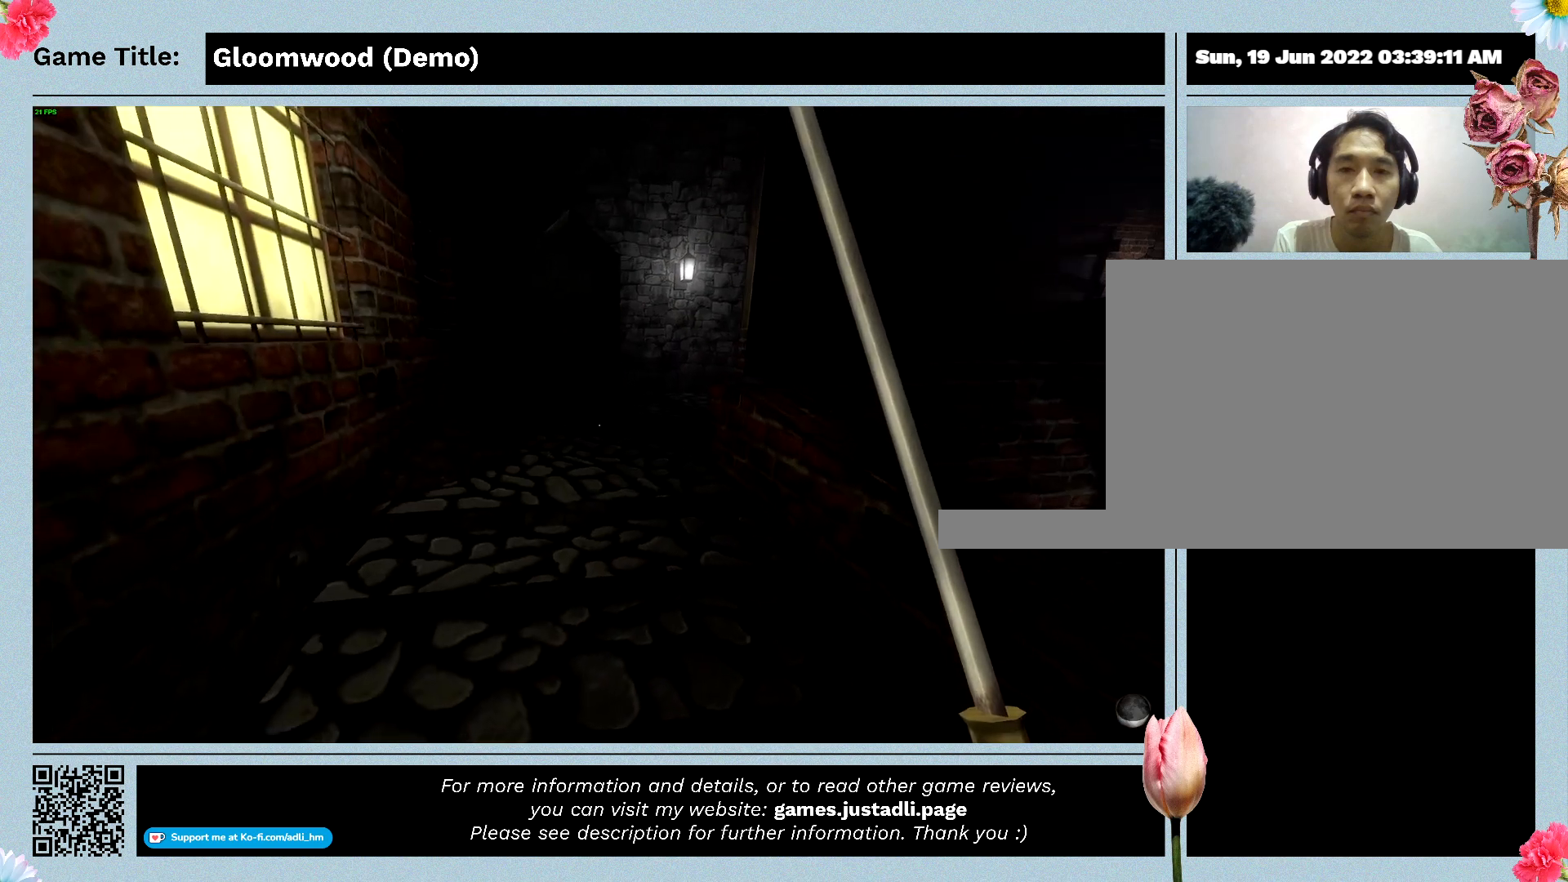
{"keys": ["w"], "events": [[167, "w", "down"]]}
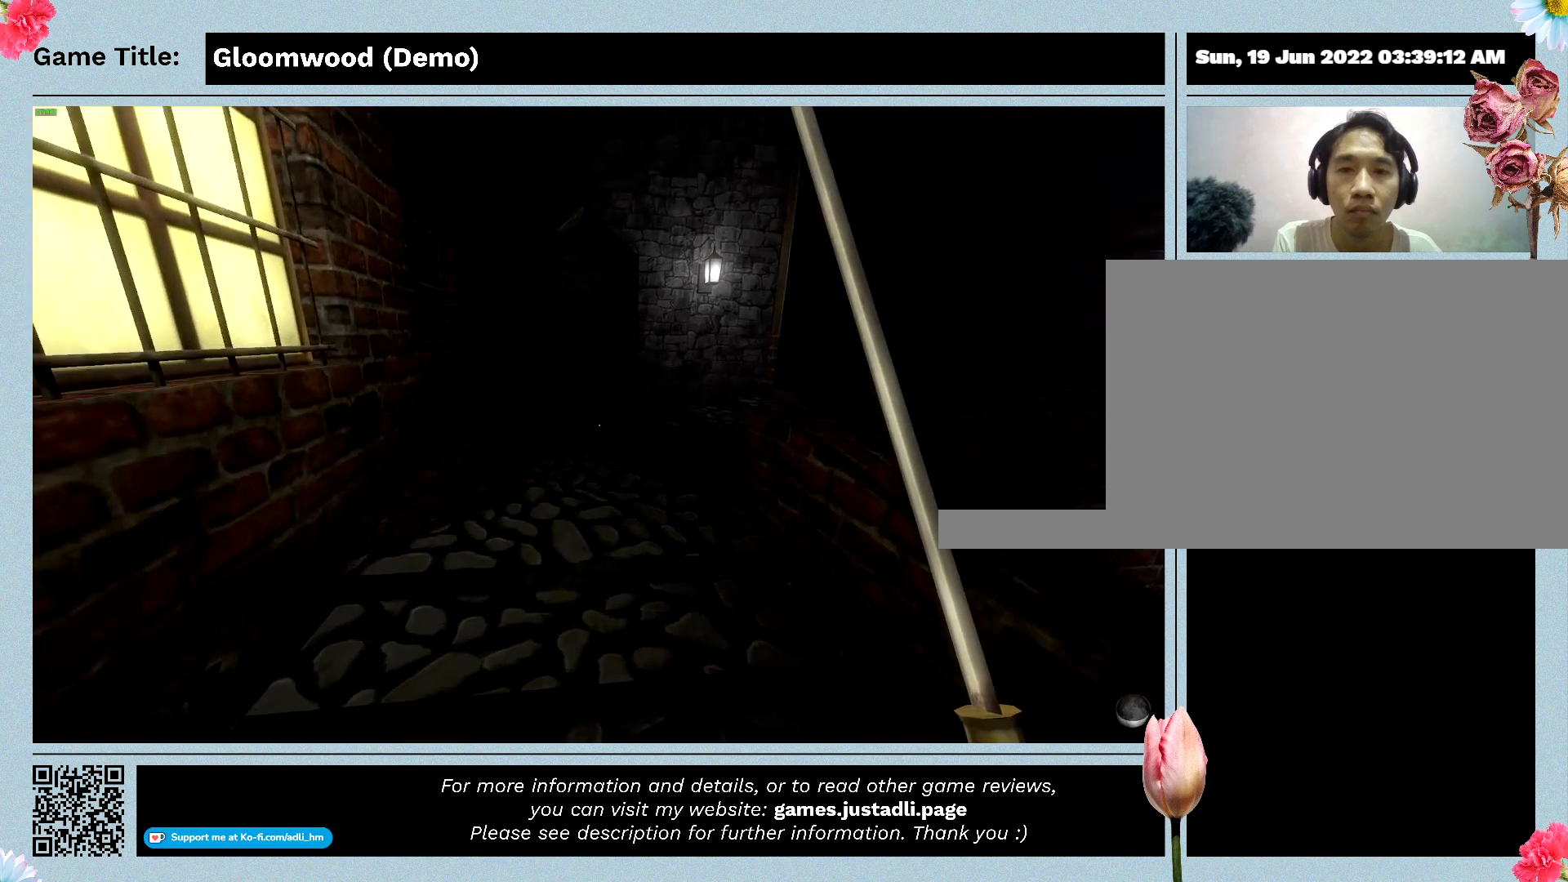
{"keys": ["w"], "events": []}
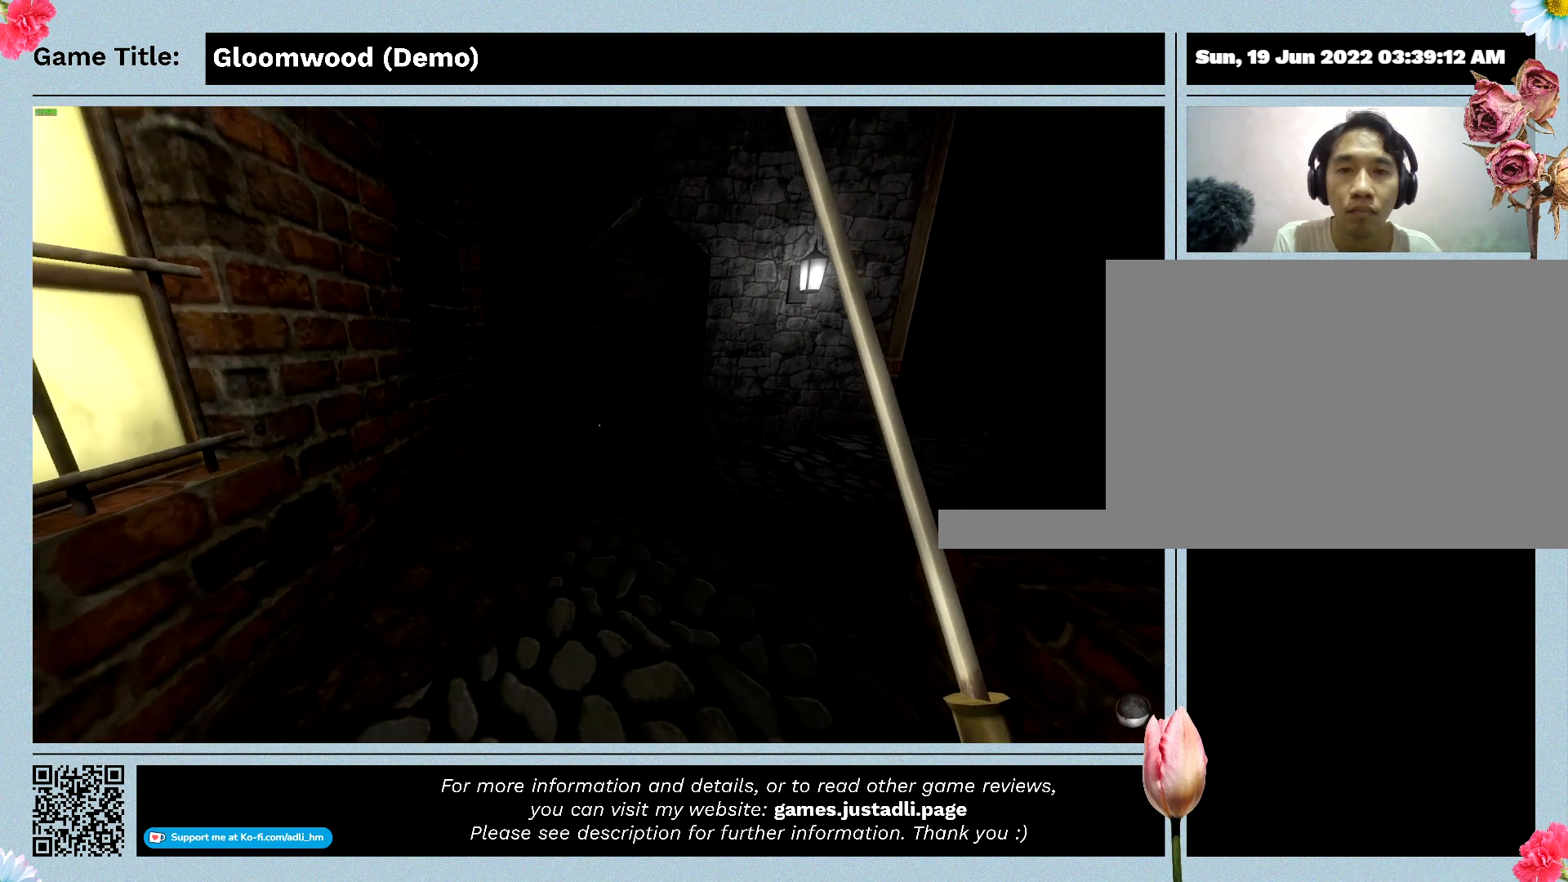
{"keys": ["w"], "events": []}
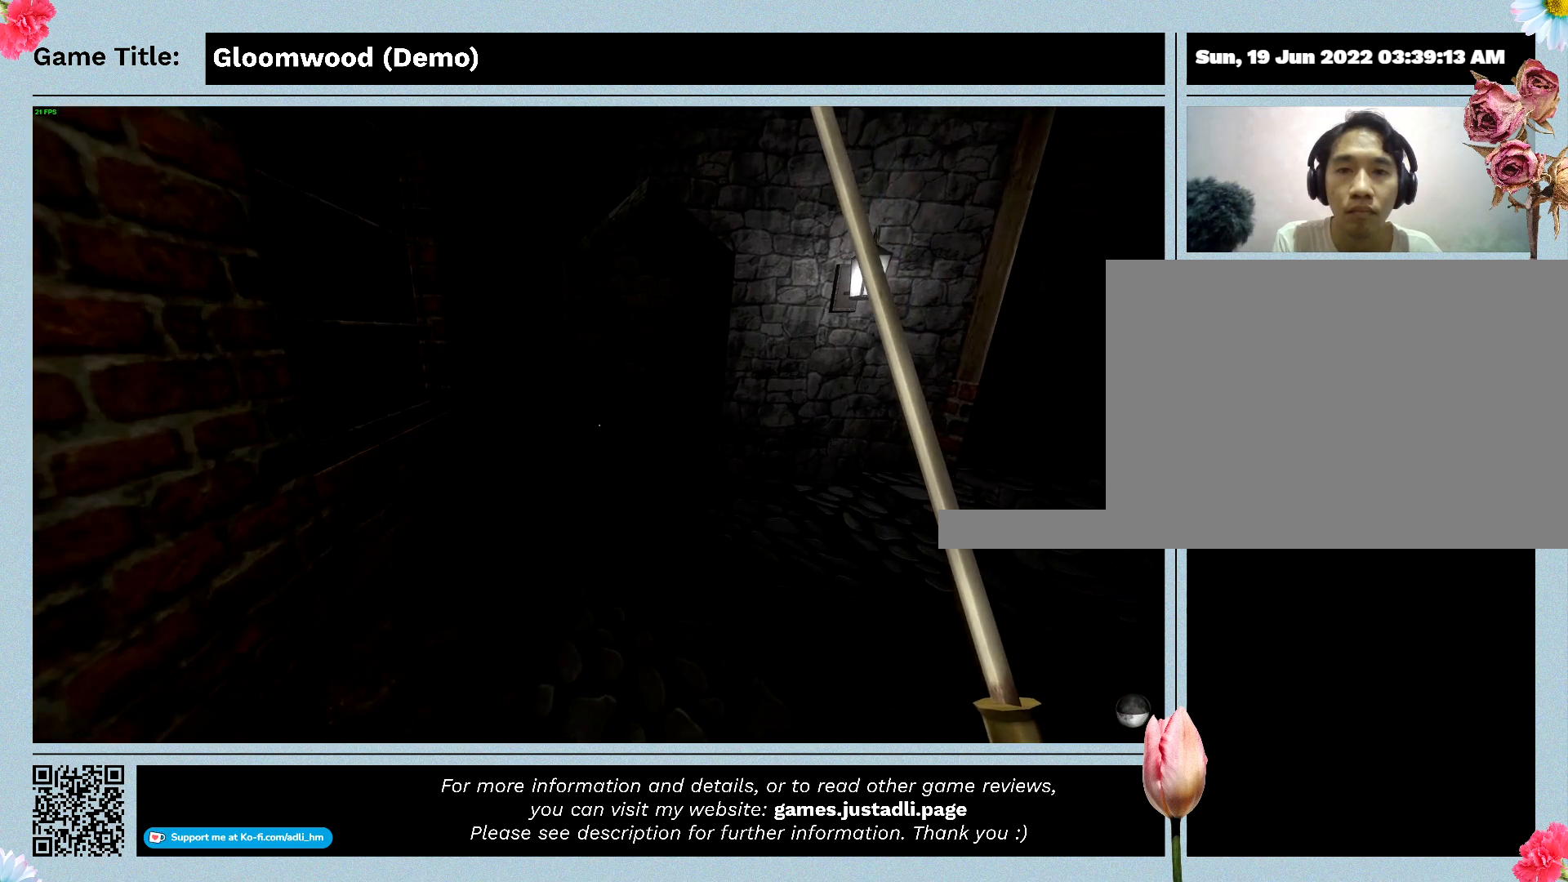
{"keys": ["w"], "events": []}
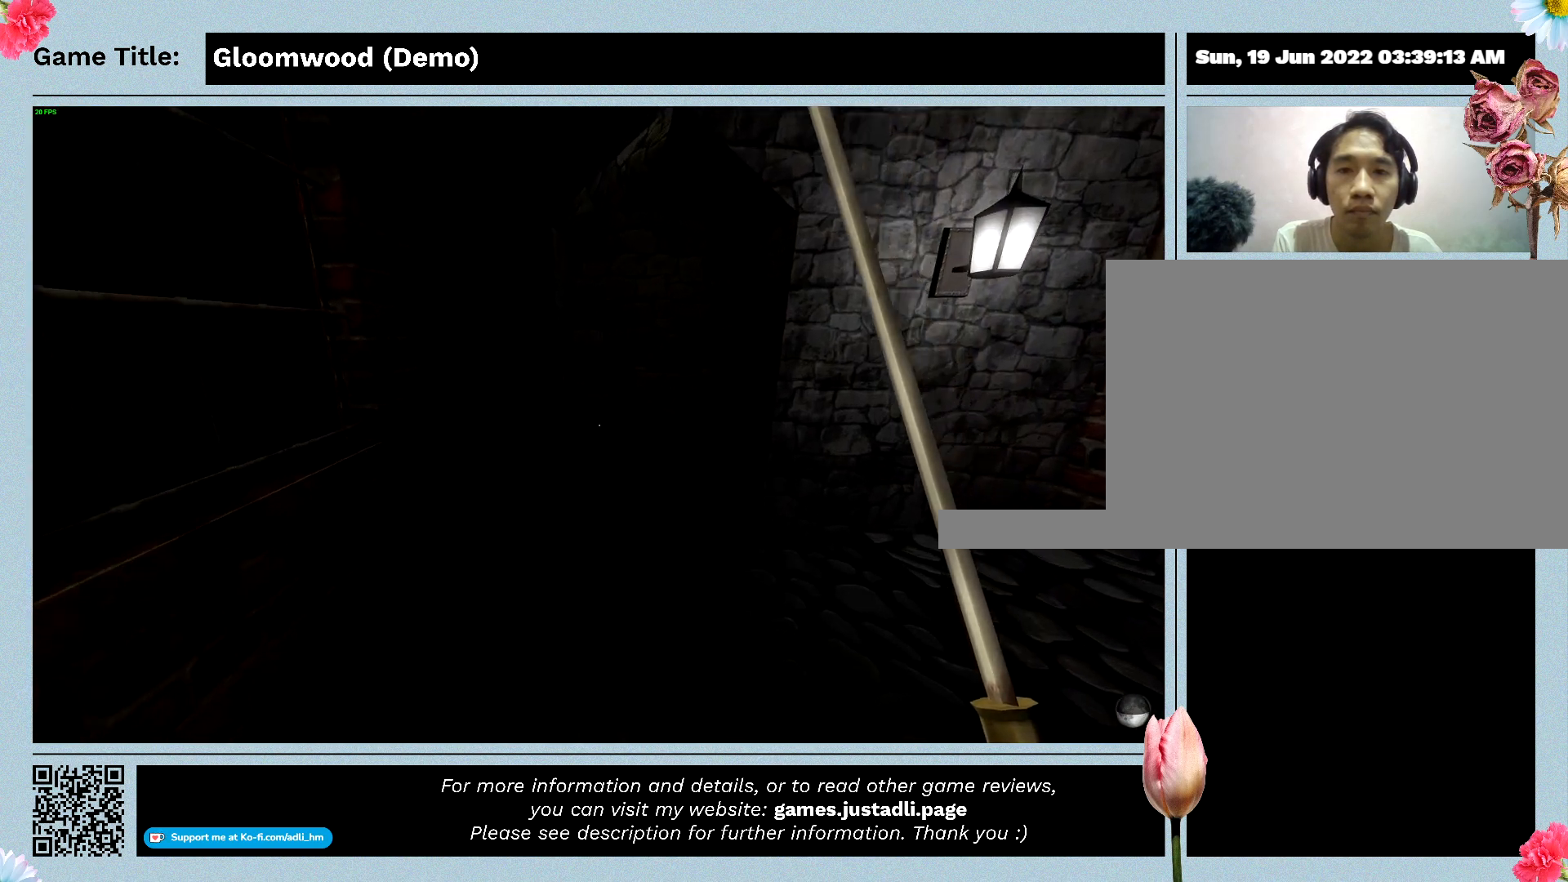
{"keys": ["w"], "events": []}
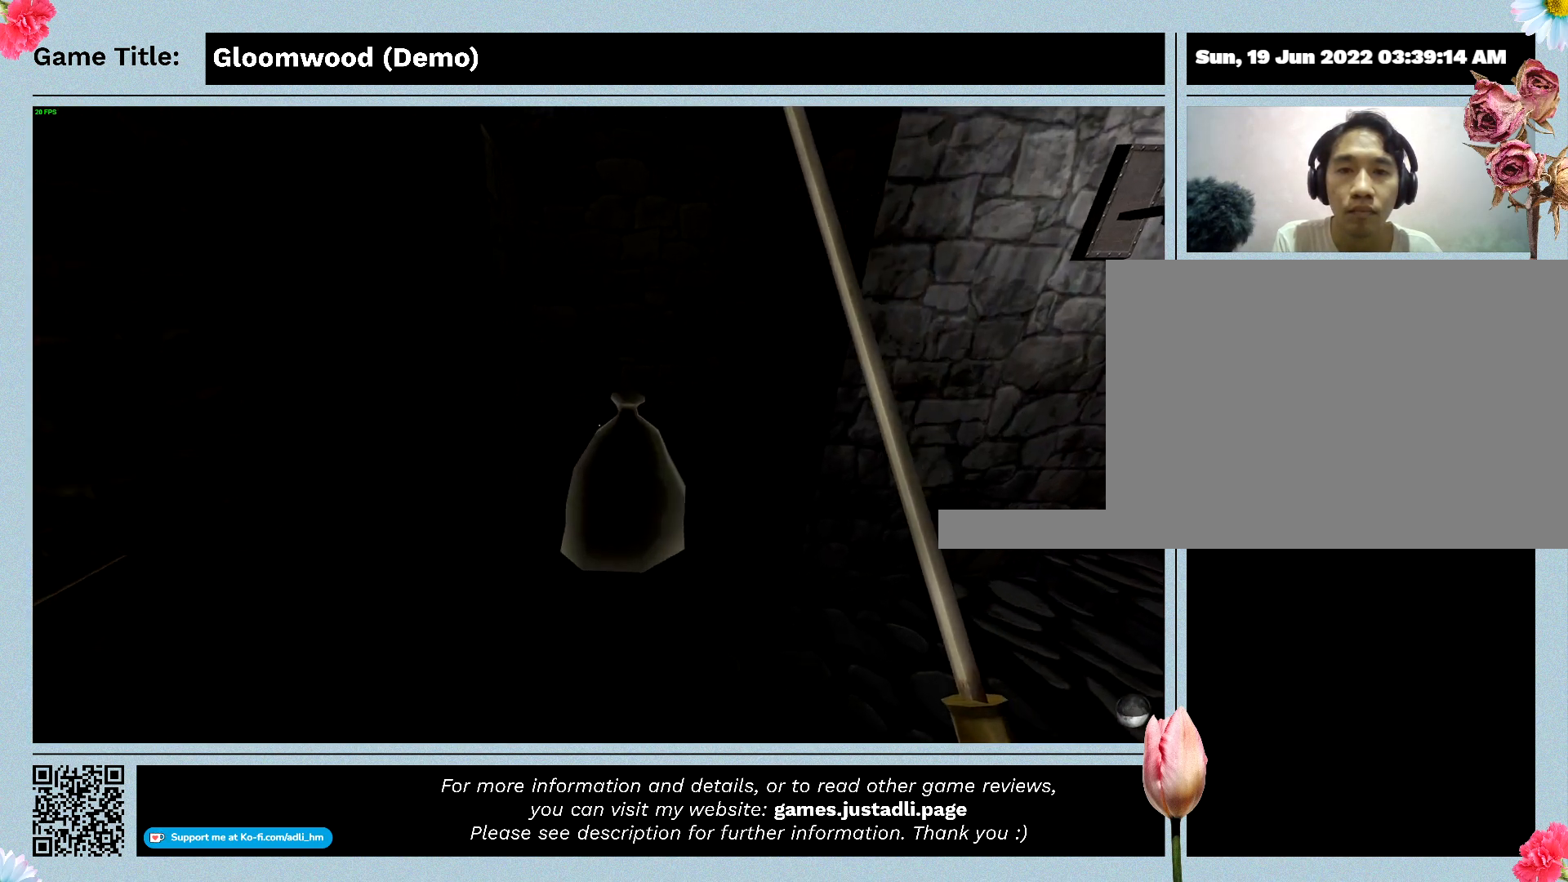
{"keys": [], "events": [[367, "w", "up"]]}
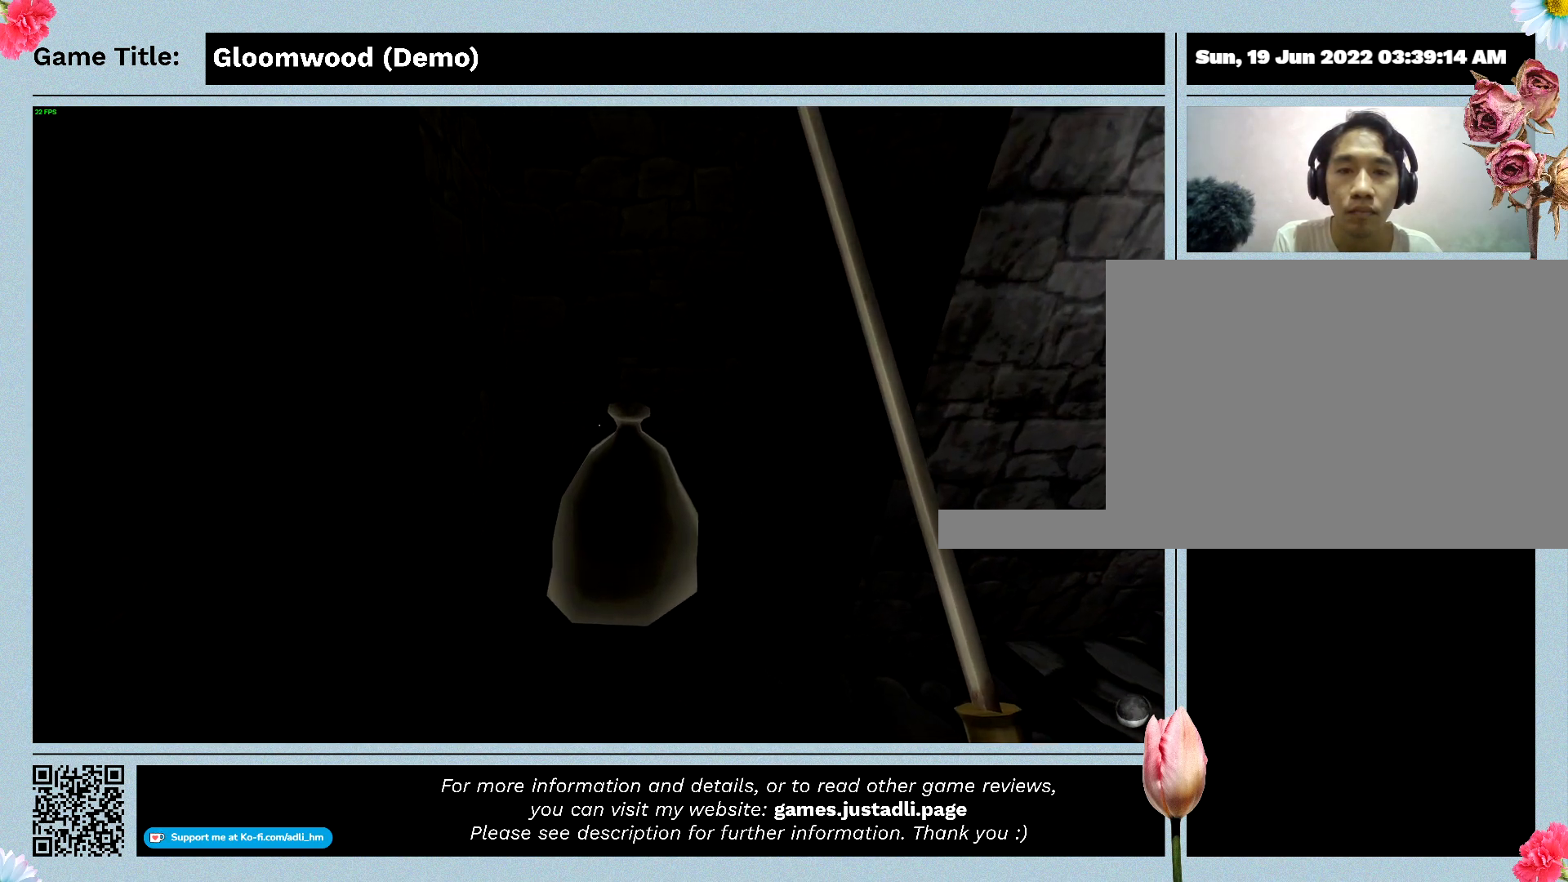
{"keys": [], "events": []}
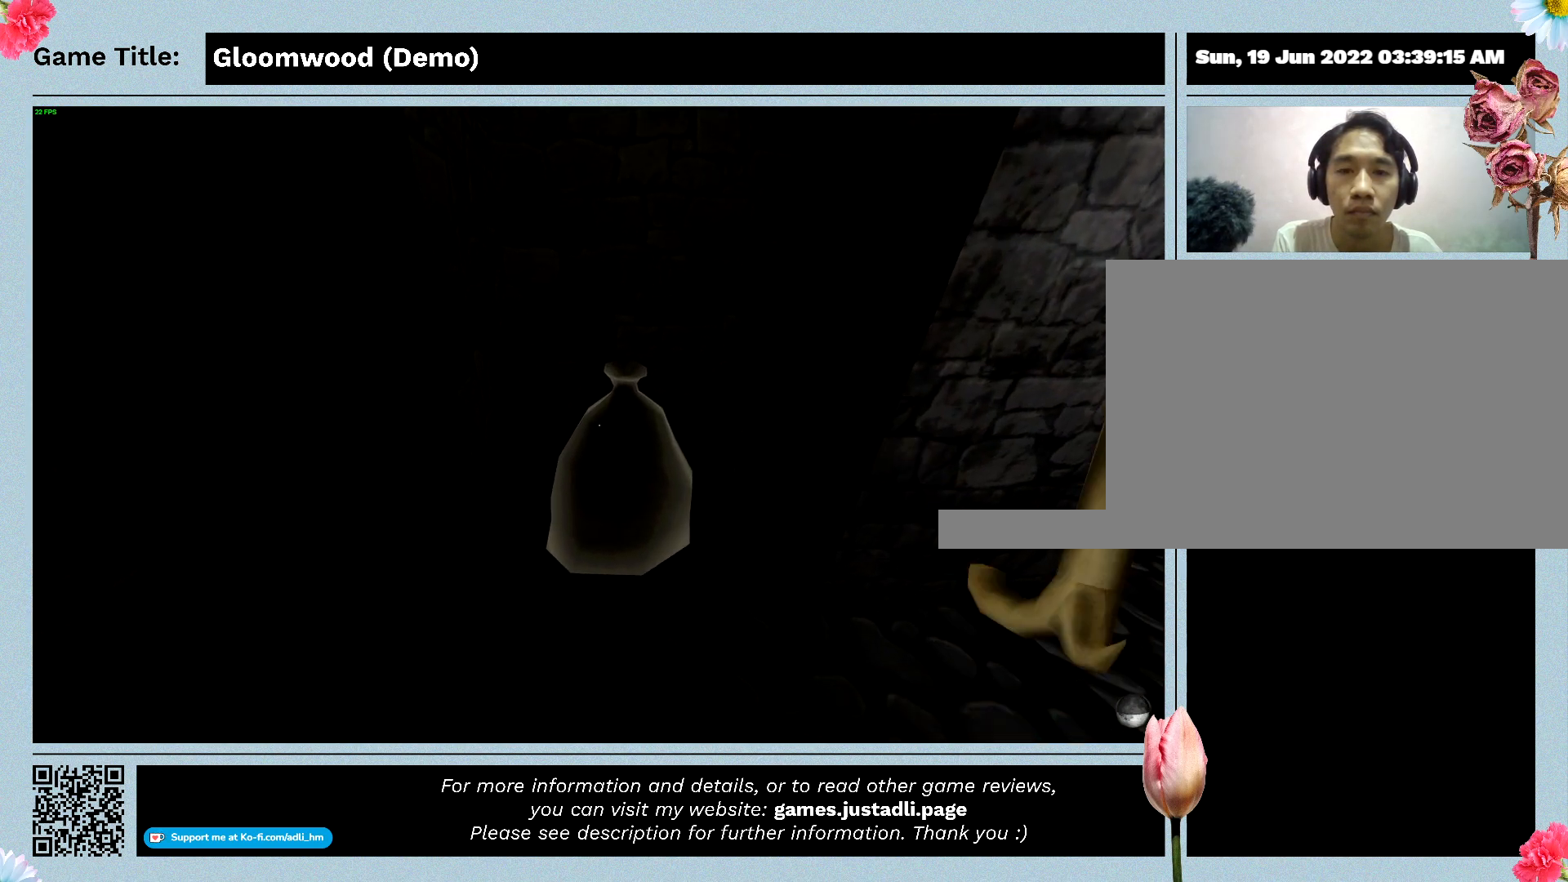
{"keys": [], "events": []}
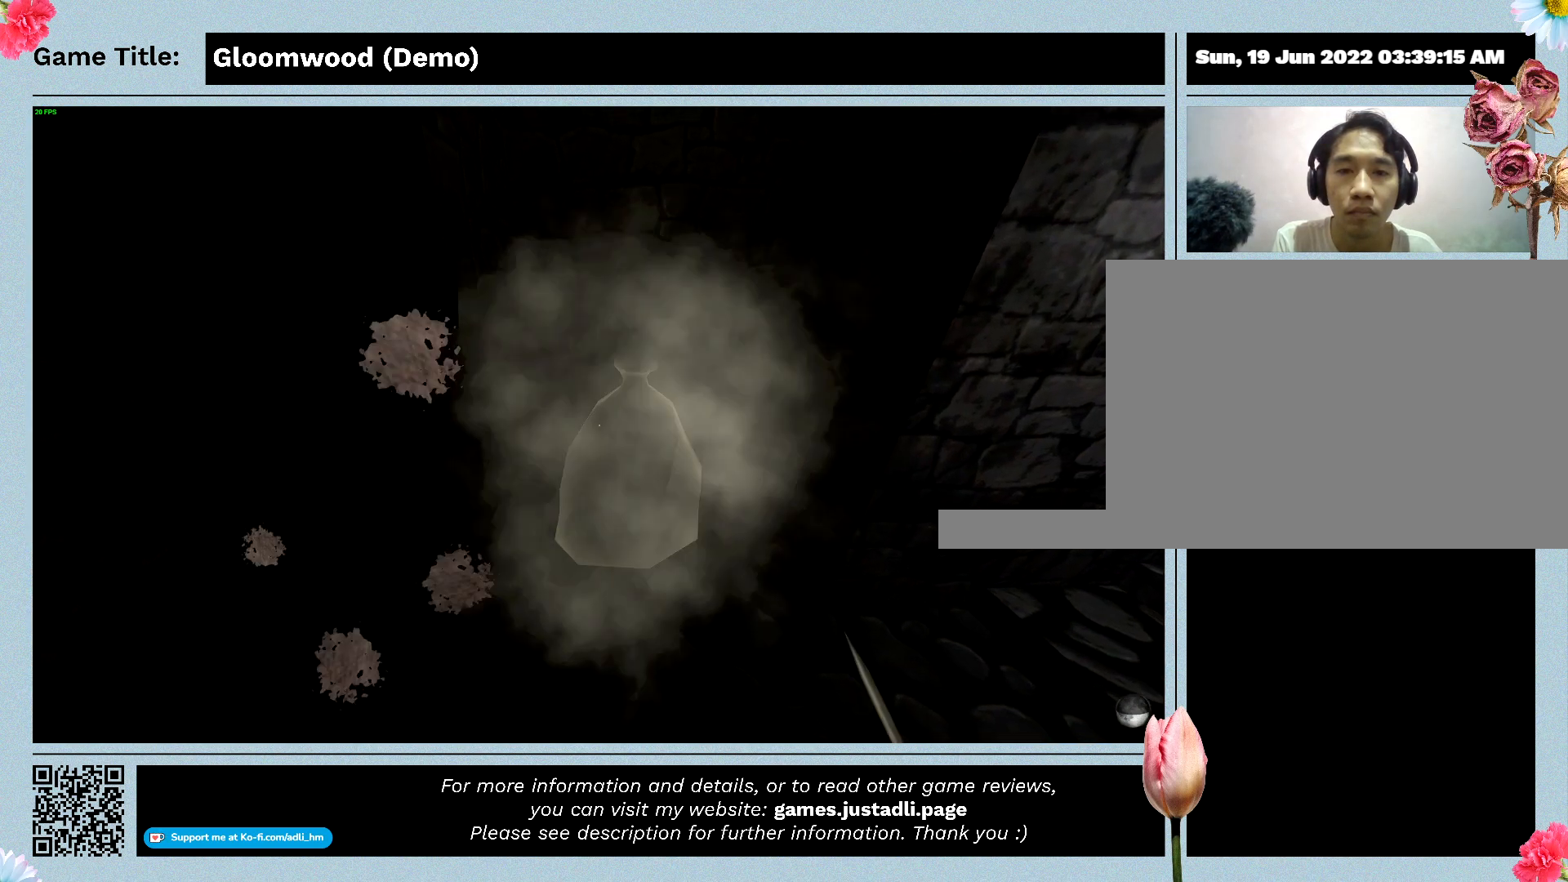
{"keys": [], "events": []}
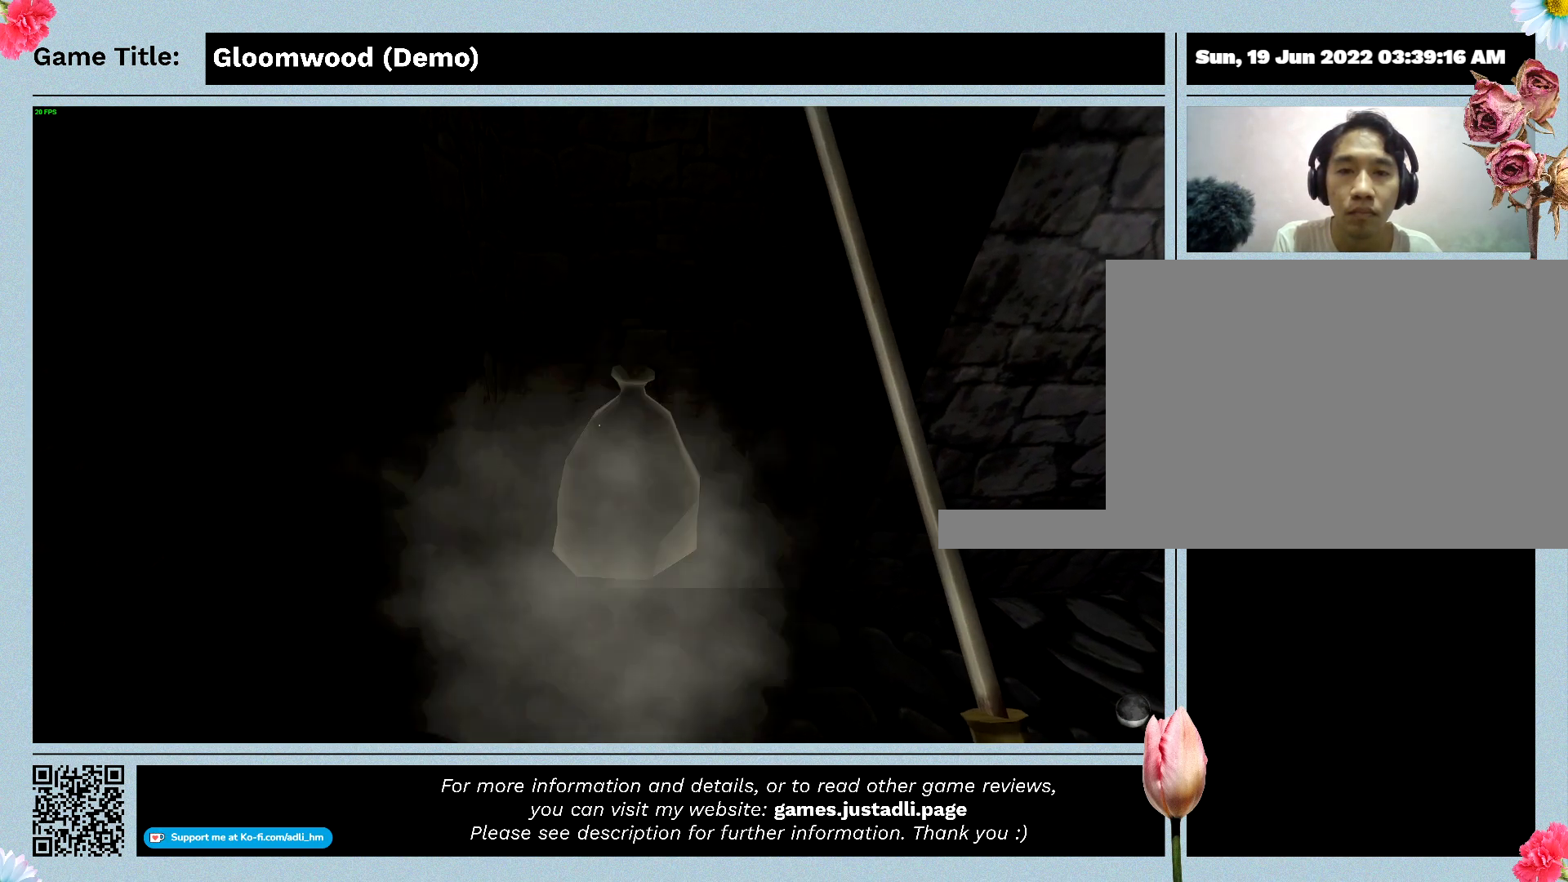
{"keys": ["w"], "events": [[67, "w", "down"]]}
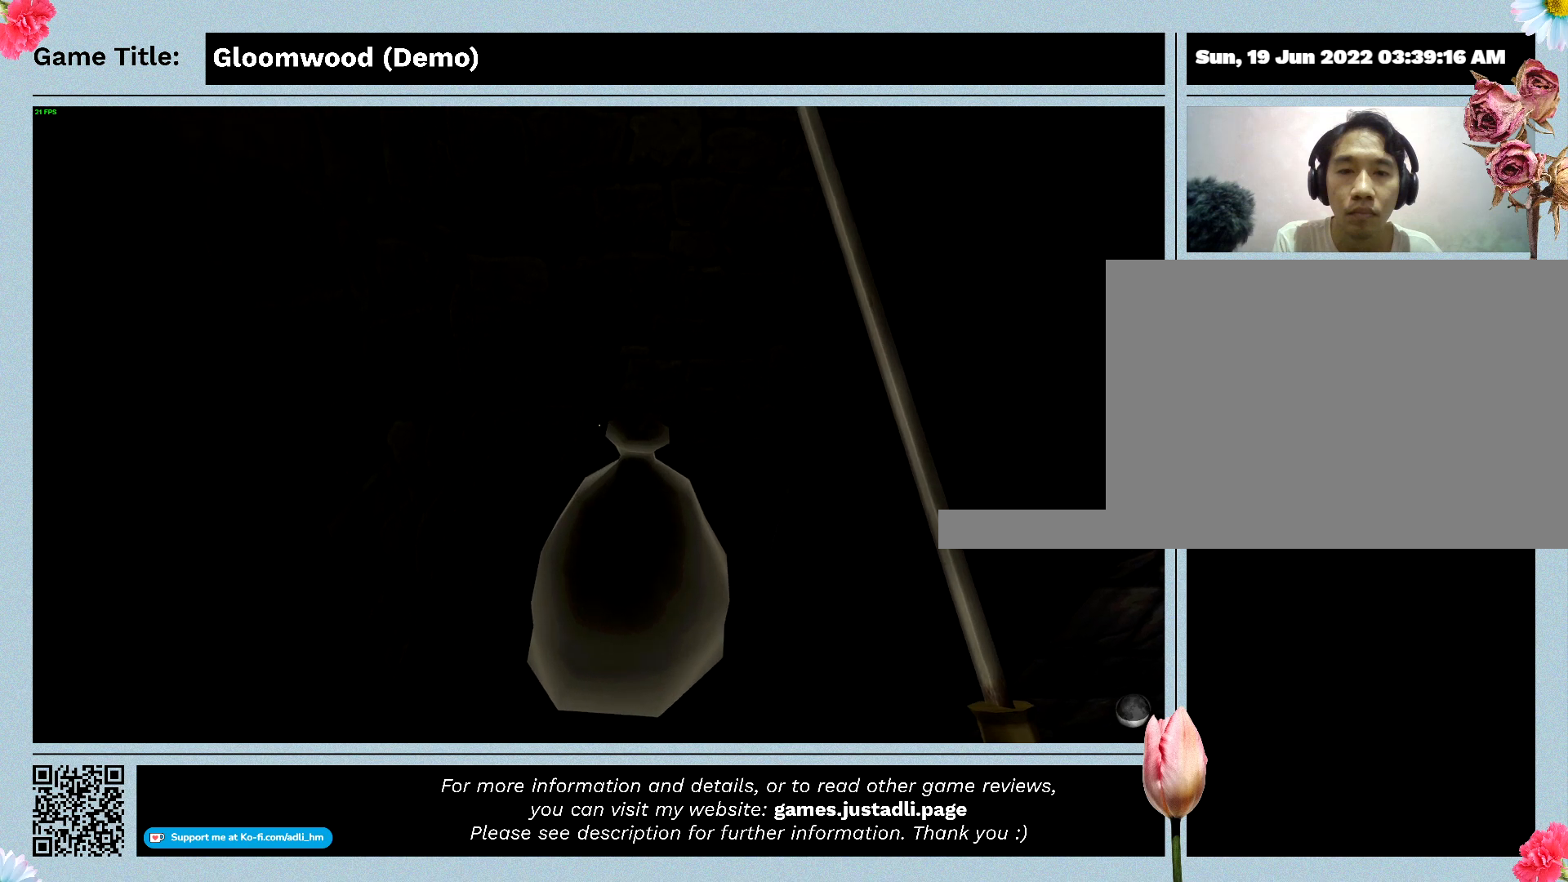
{"keys": [], "events": [[133, "w", "up"]]}
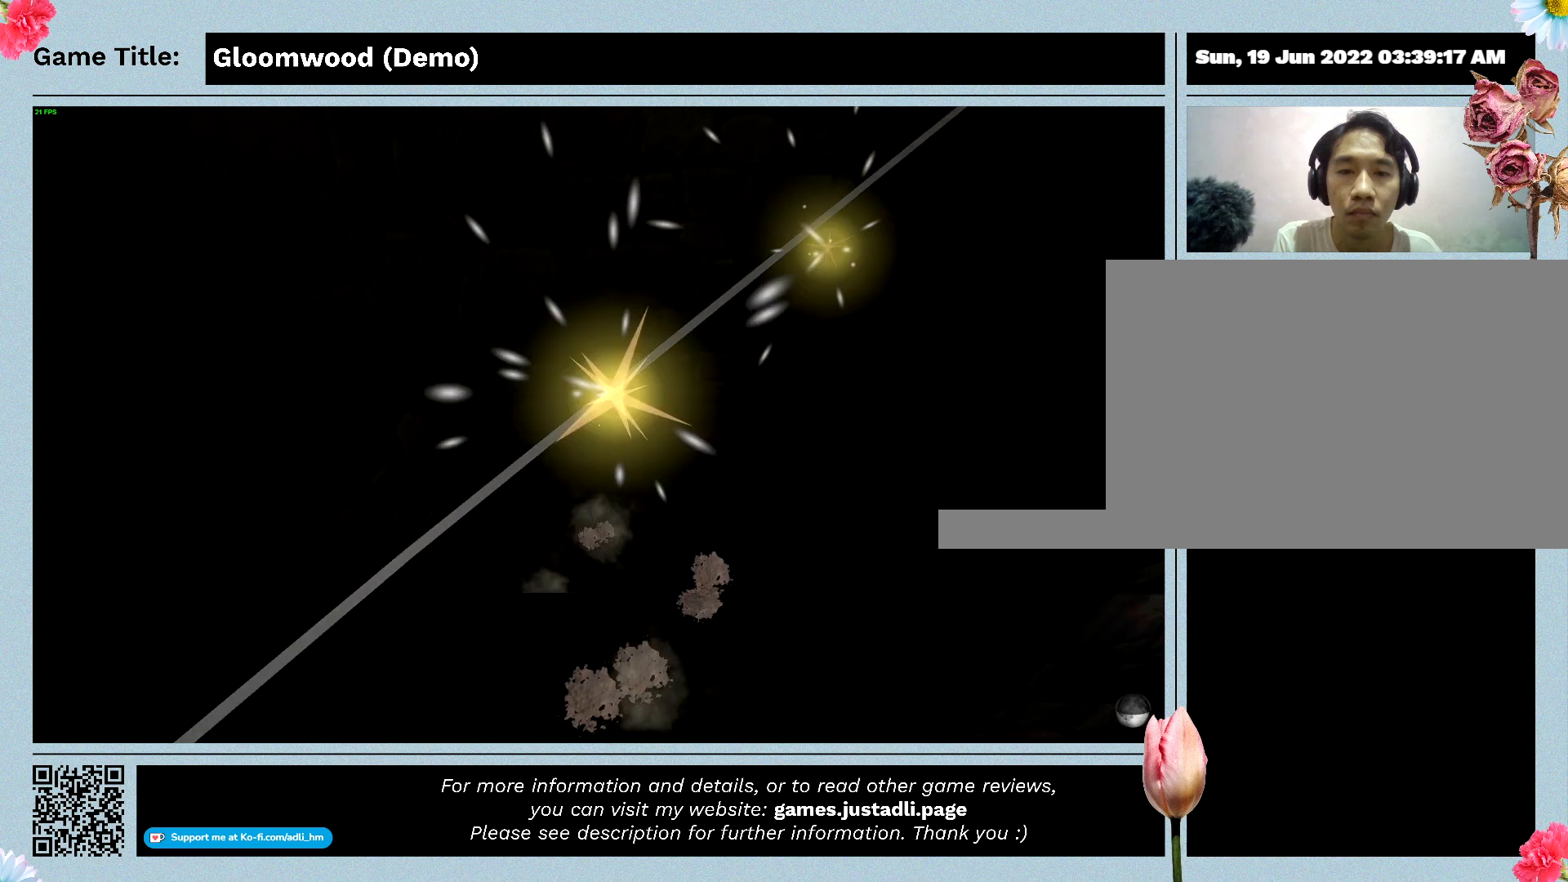
{"keys": [], "events": []}
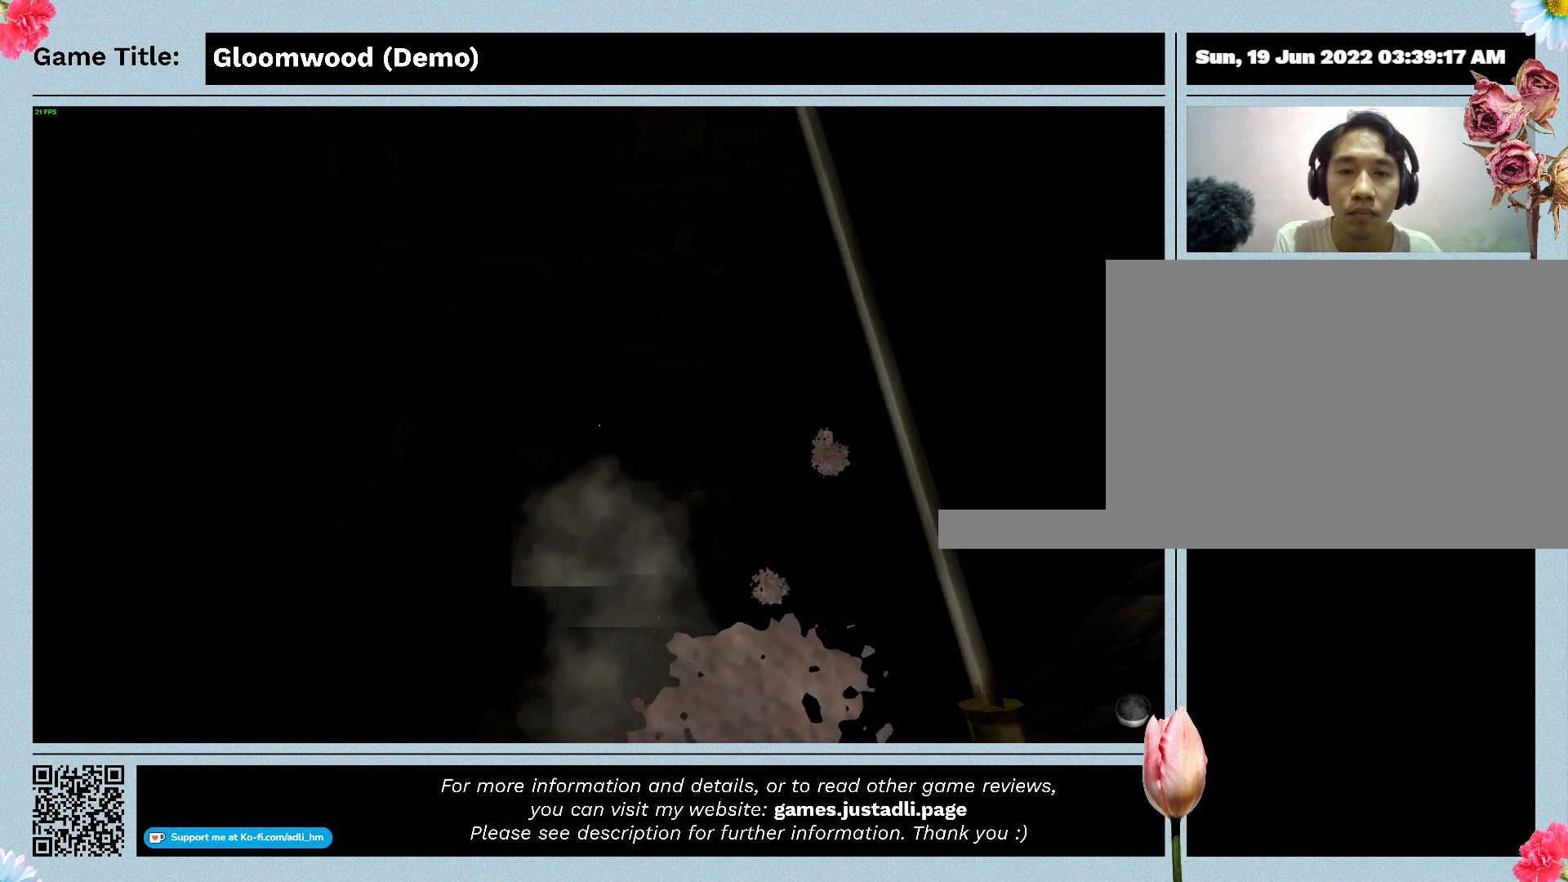
{"keys": [], "events": []}
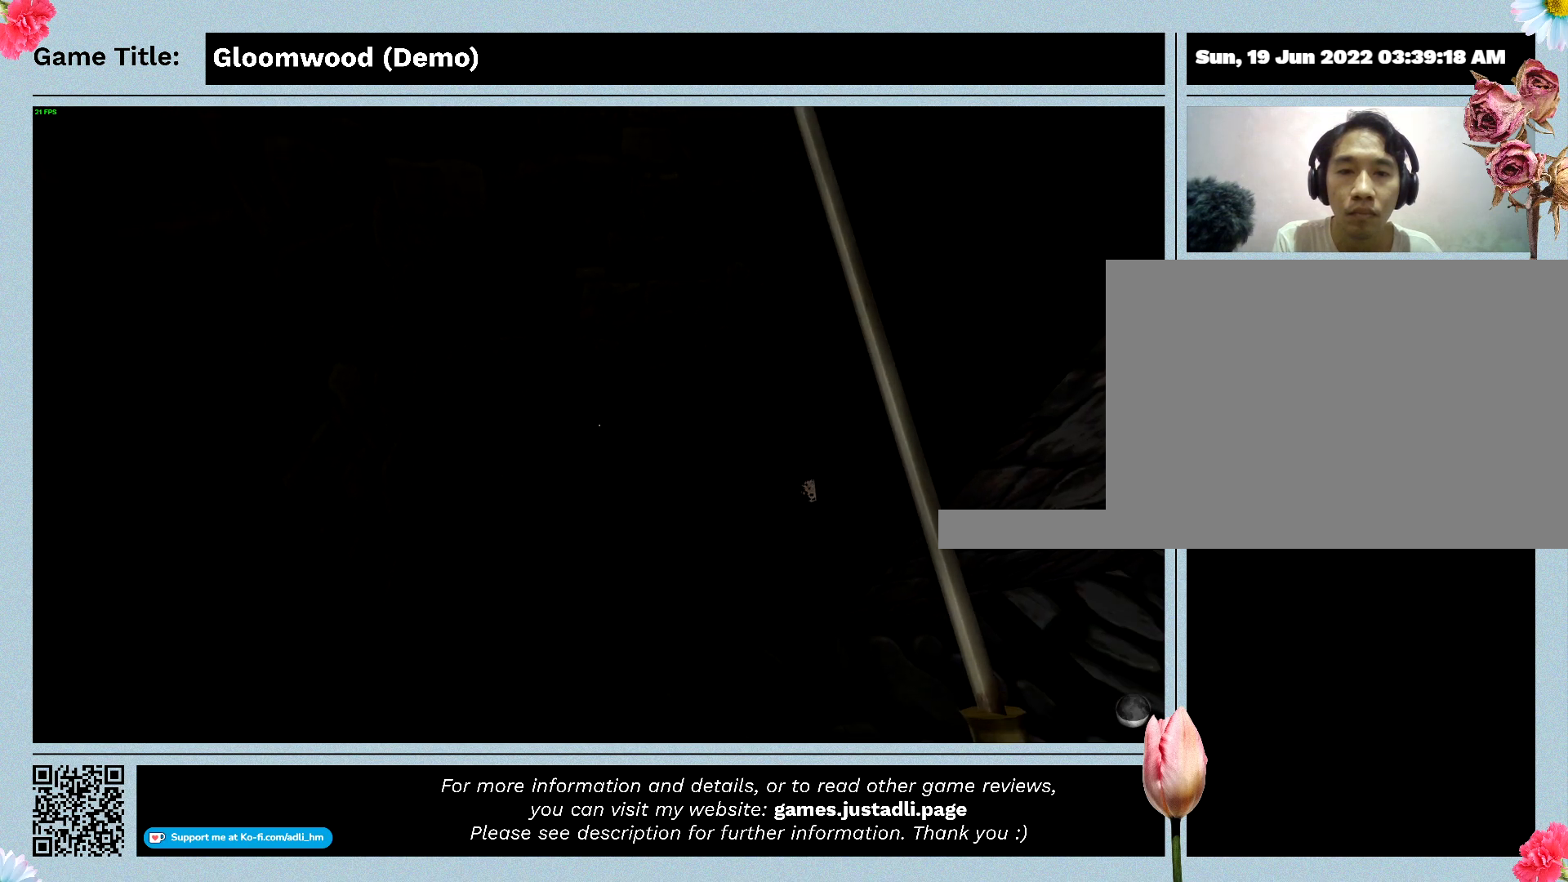
{"keys": [], "events": []}
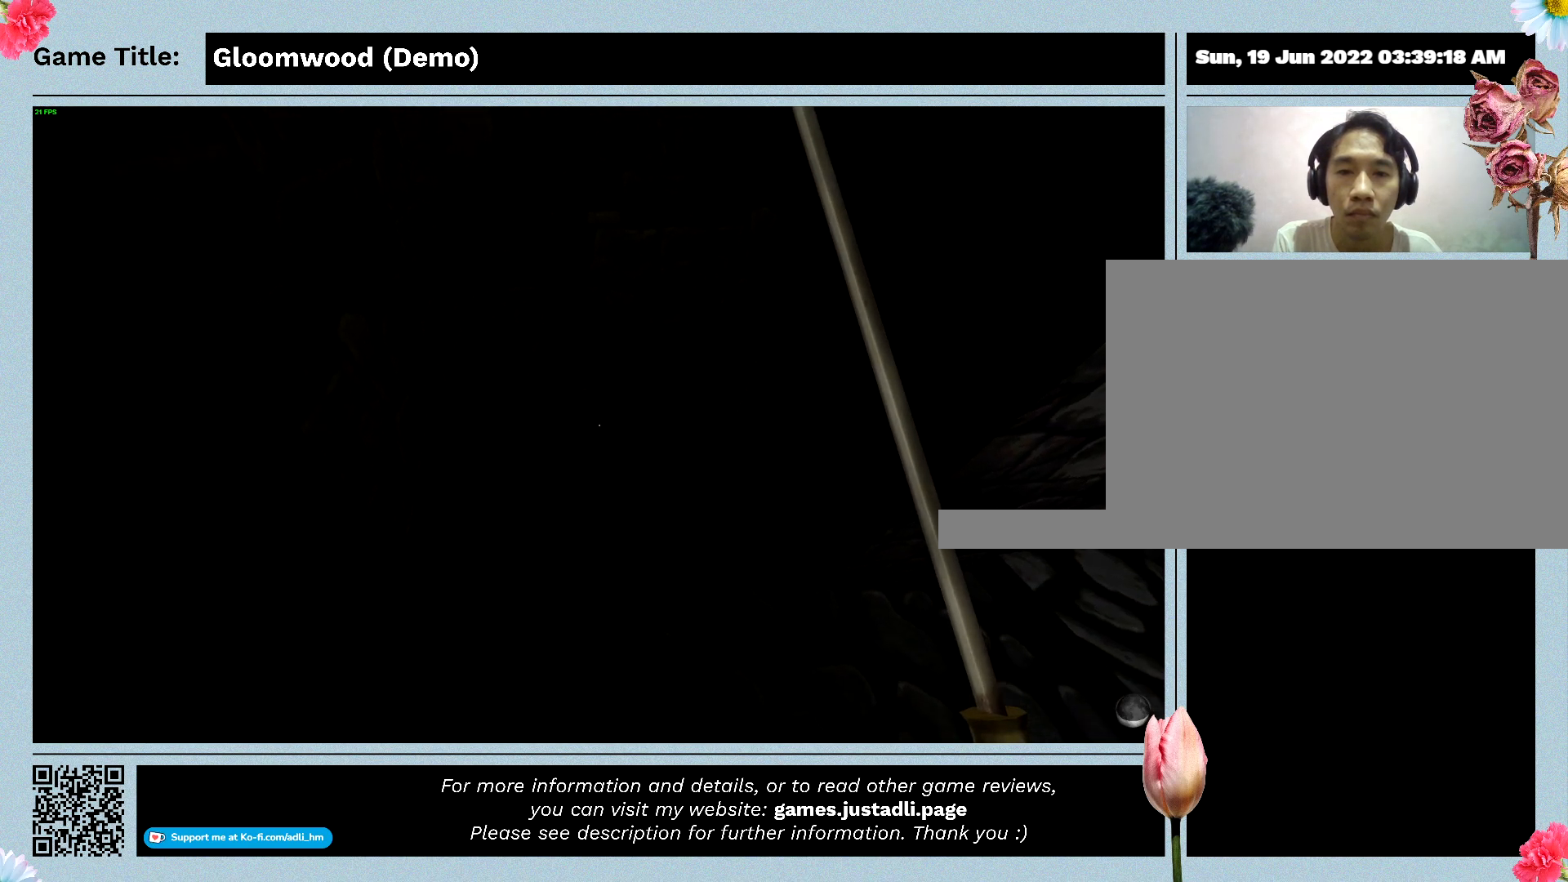
{"keys": [], "events": []}
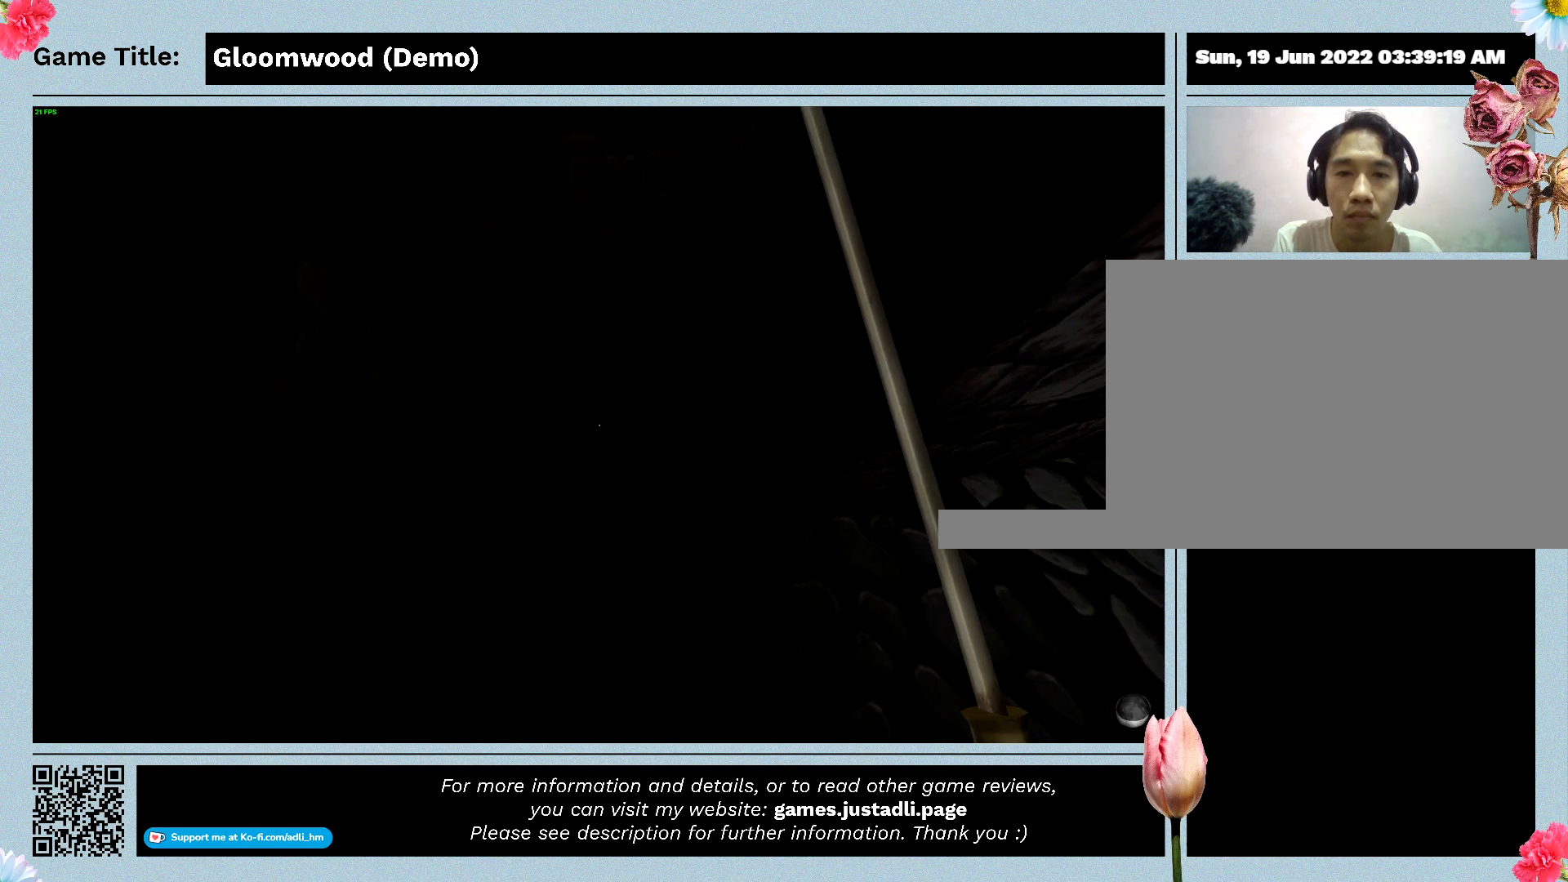
{"keys": [], "events": []}
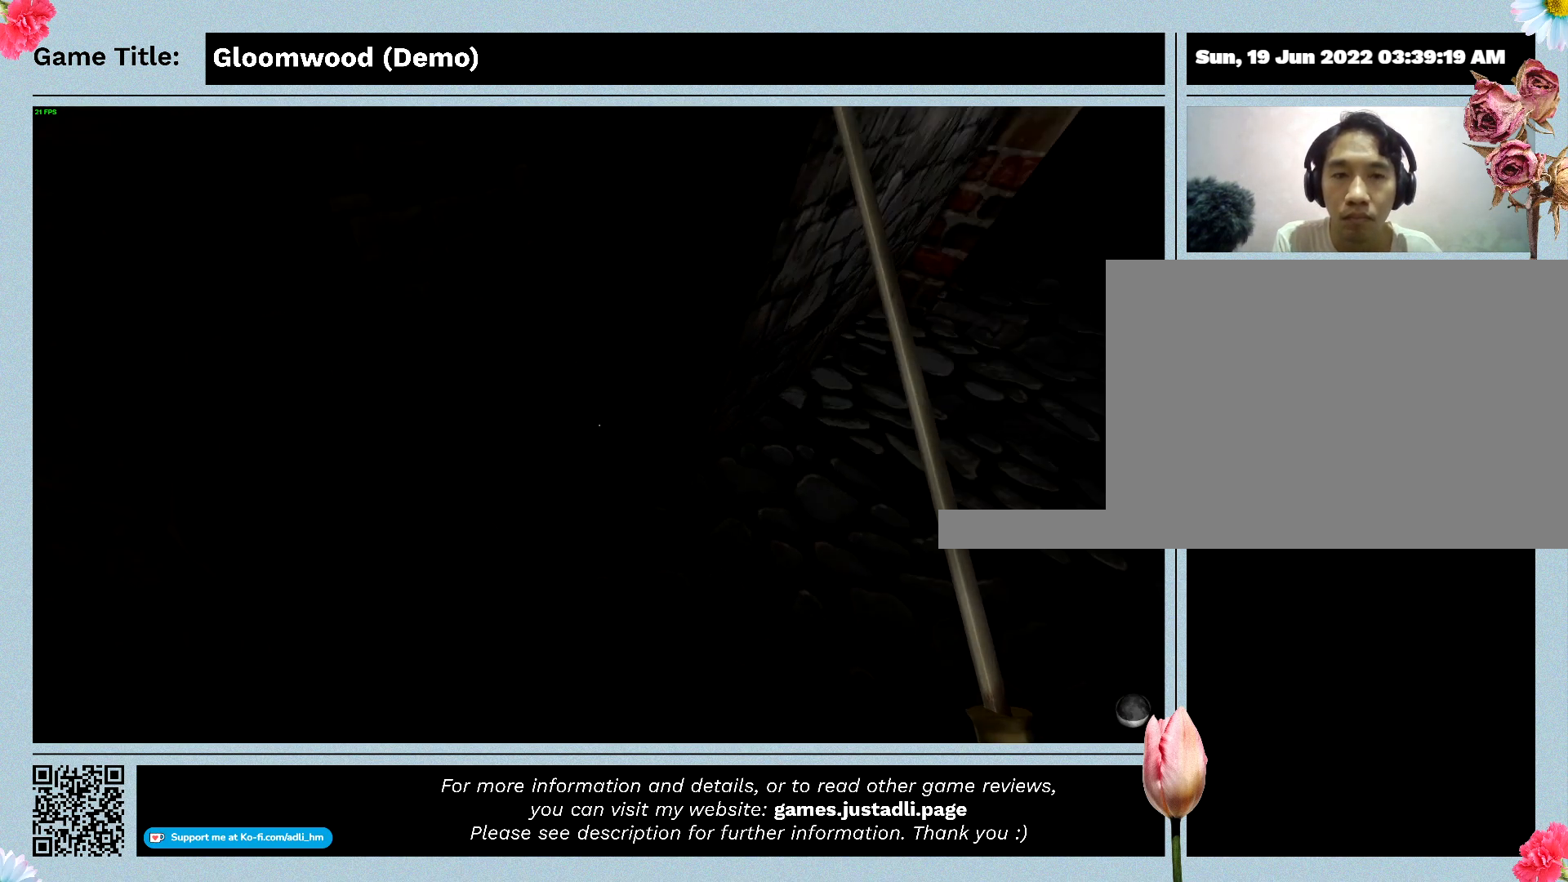
{"keys": [], "events": []}
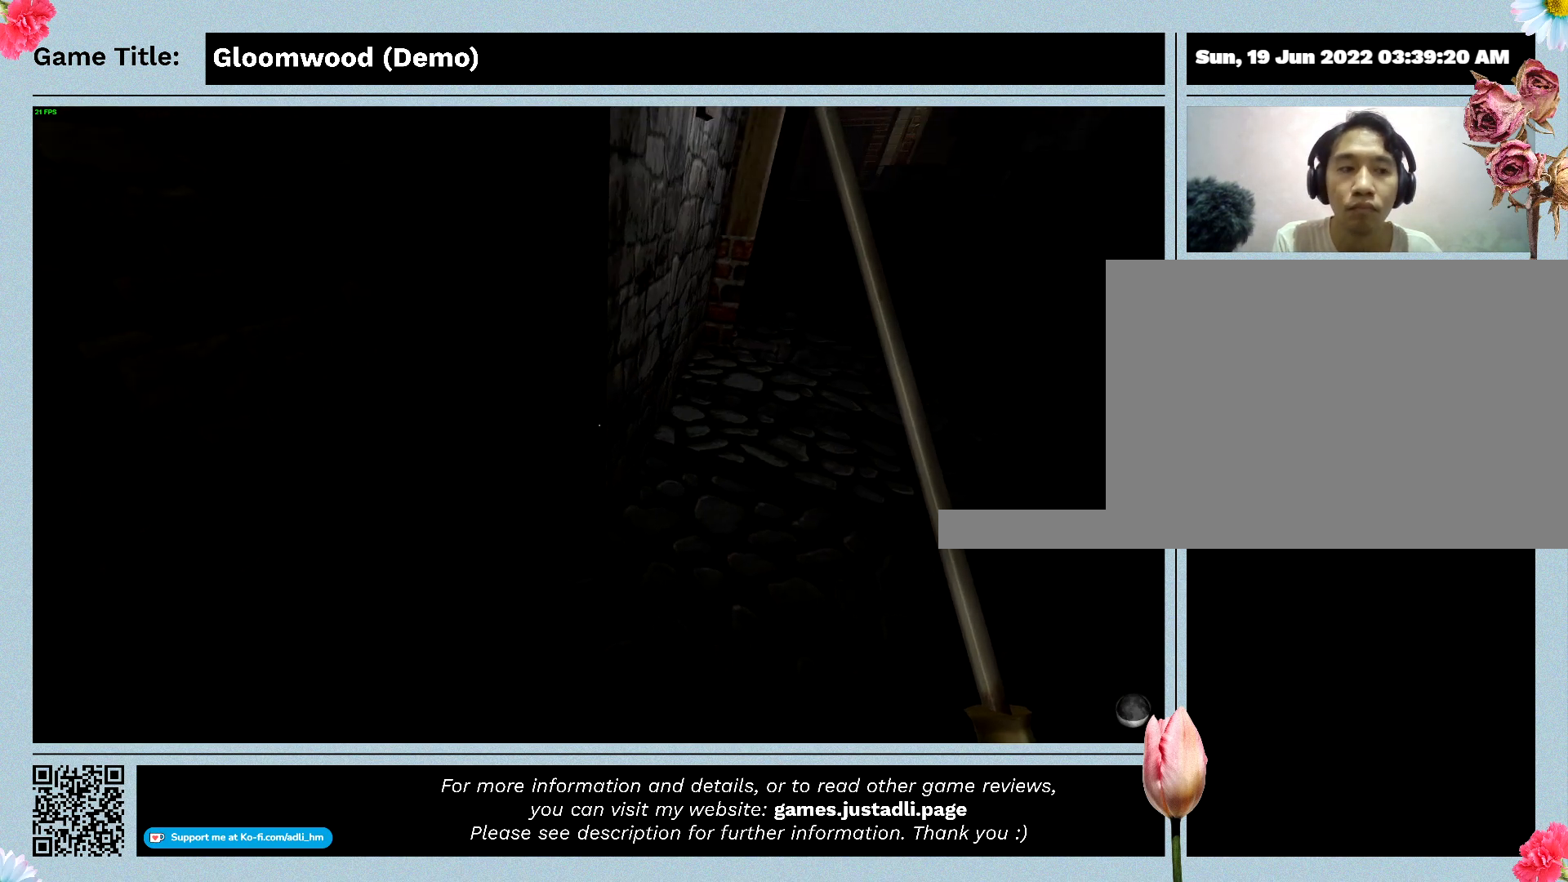
{"keys": [], "events": []}
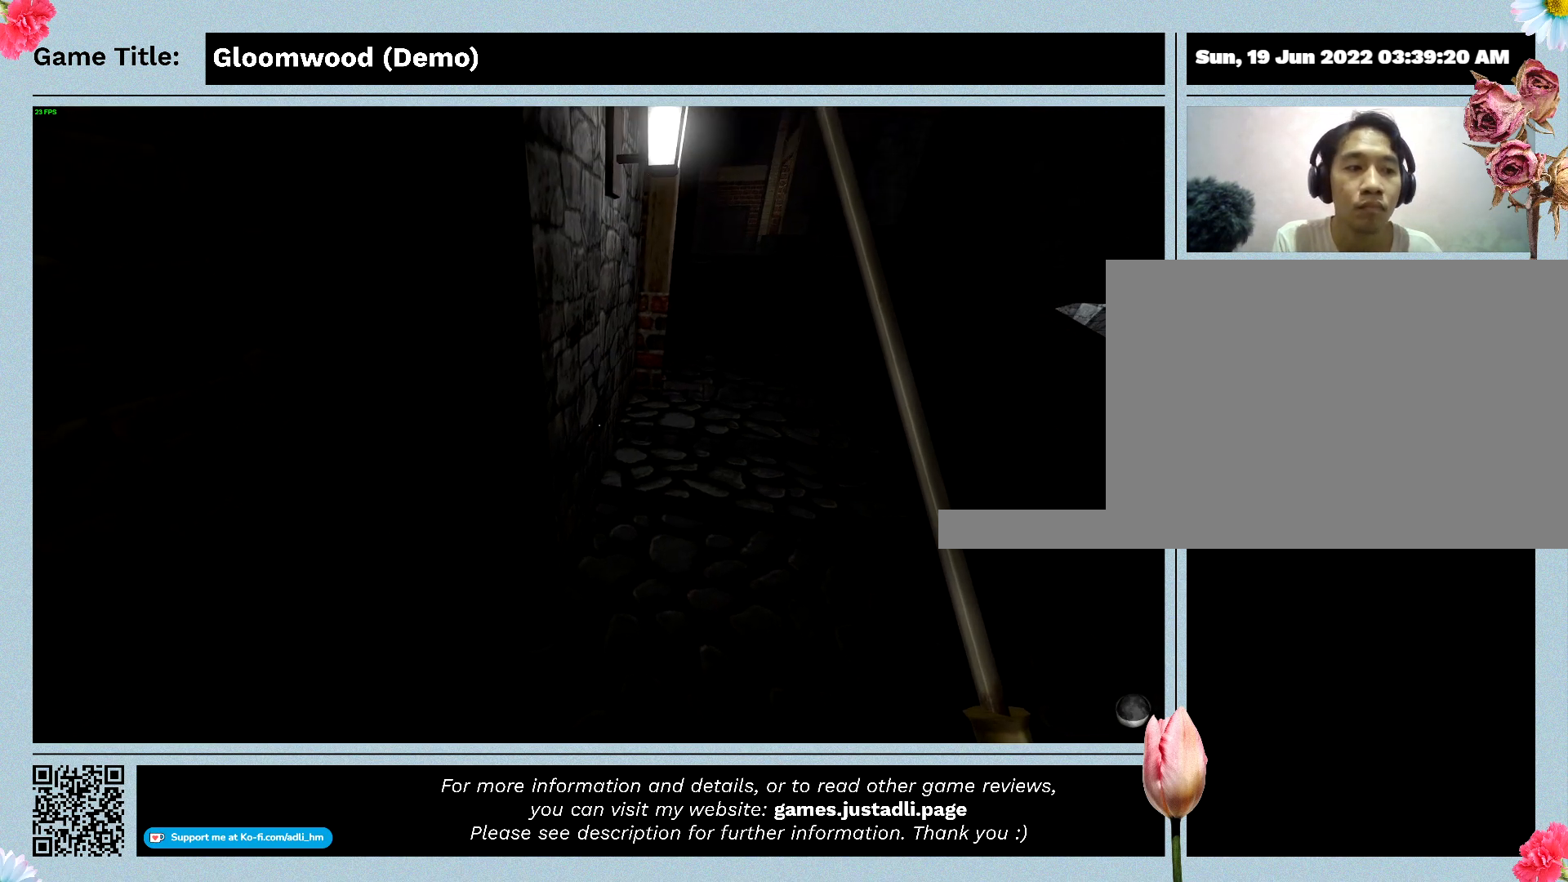
{"keys": [], "events": []}
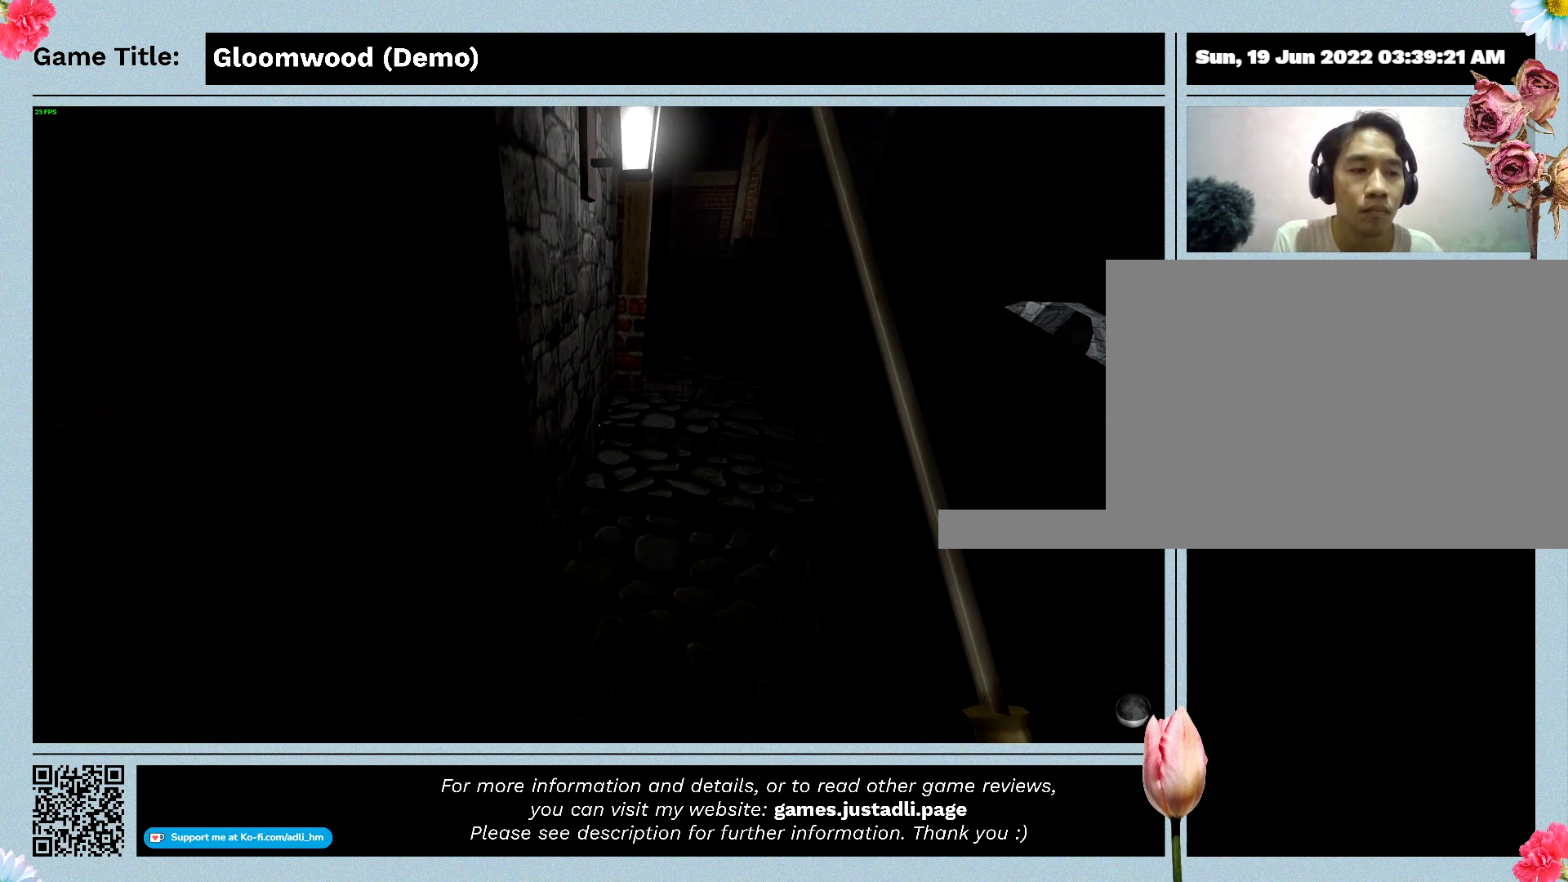
{"keys": ["w"], "events": [[33, "w", "down"]]}
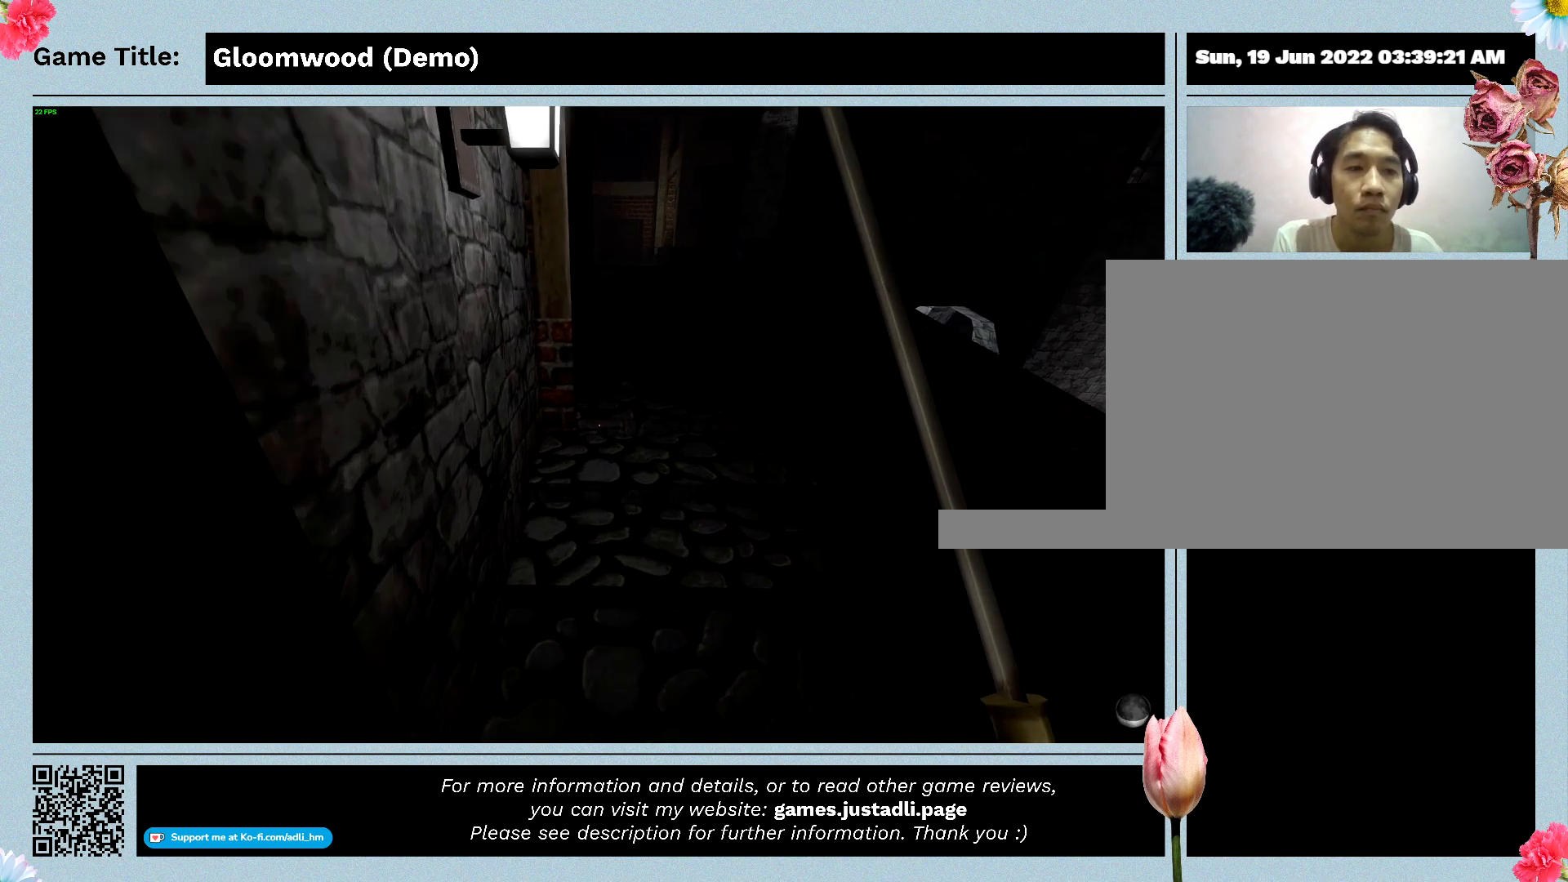
{"keys": ["w"], "events": []}